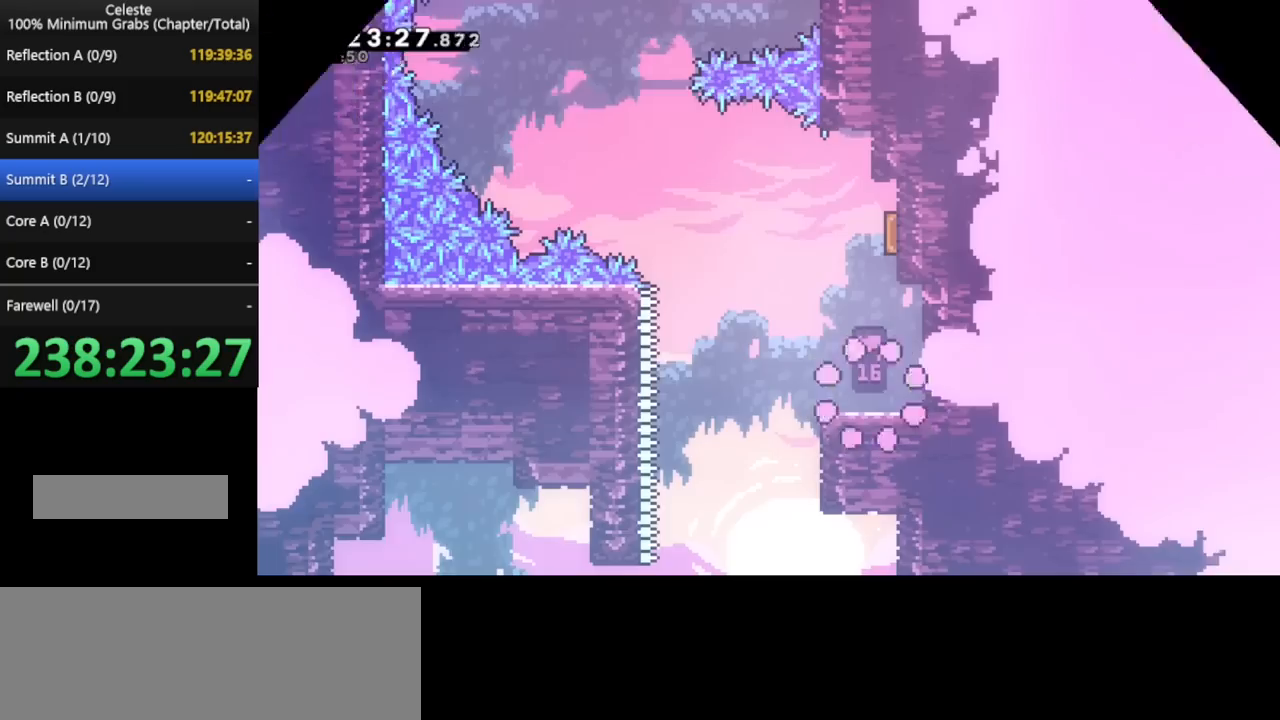
Gameplay with keyboard; each line is a JSON object with the keys held at the frame after it. "events" lists presses ("down") and releases ("up") of "cd", "cd2", "d", "down", "grab", "j", "left", "pause", "right", "t" and "up" between this image and that frame as [ms after this image, input, new state], when the widget could be followed in between. No other keys are recorded. Mouse input is not recorded. Key names are as the overlay labels them; some are game actions (e.g. jump) rather than physical keys. Not read: other_keys.
{"keys": ["up"], "events": [[120, "up", "down"]]}
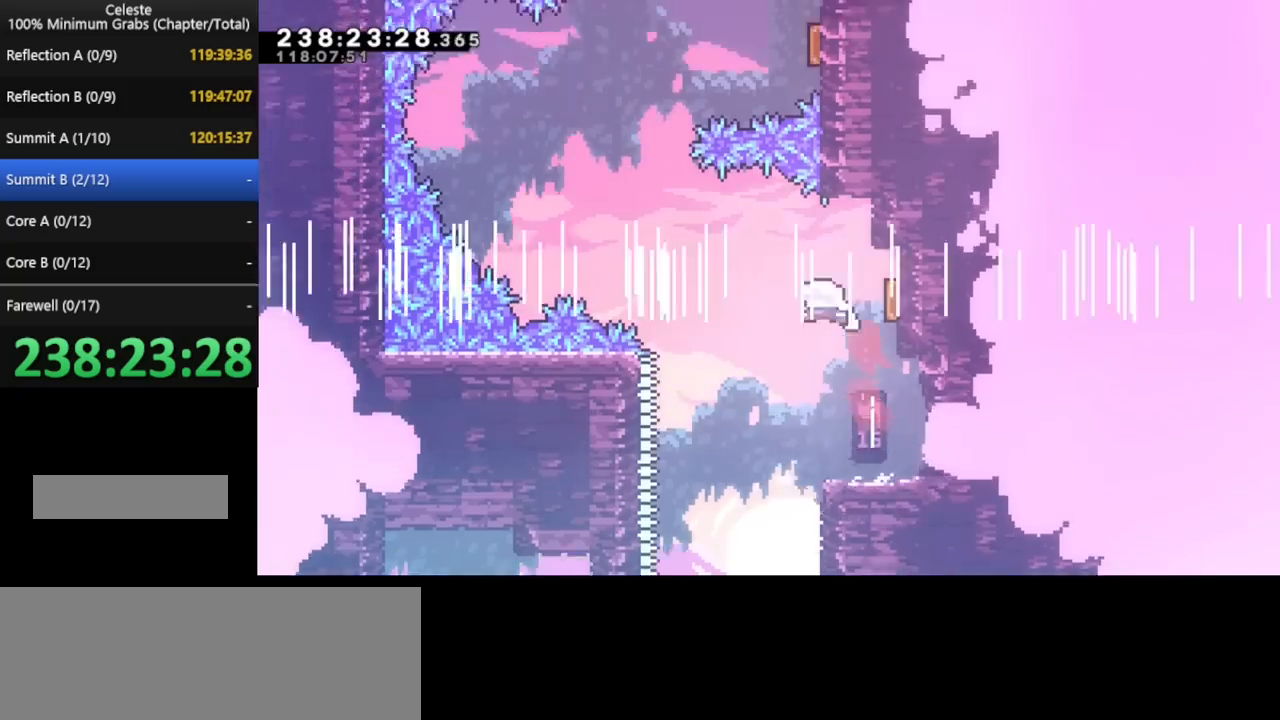
{"keys": ["up"], "events": [[40, "right", "down"], [120, "right", "up"]]}
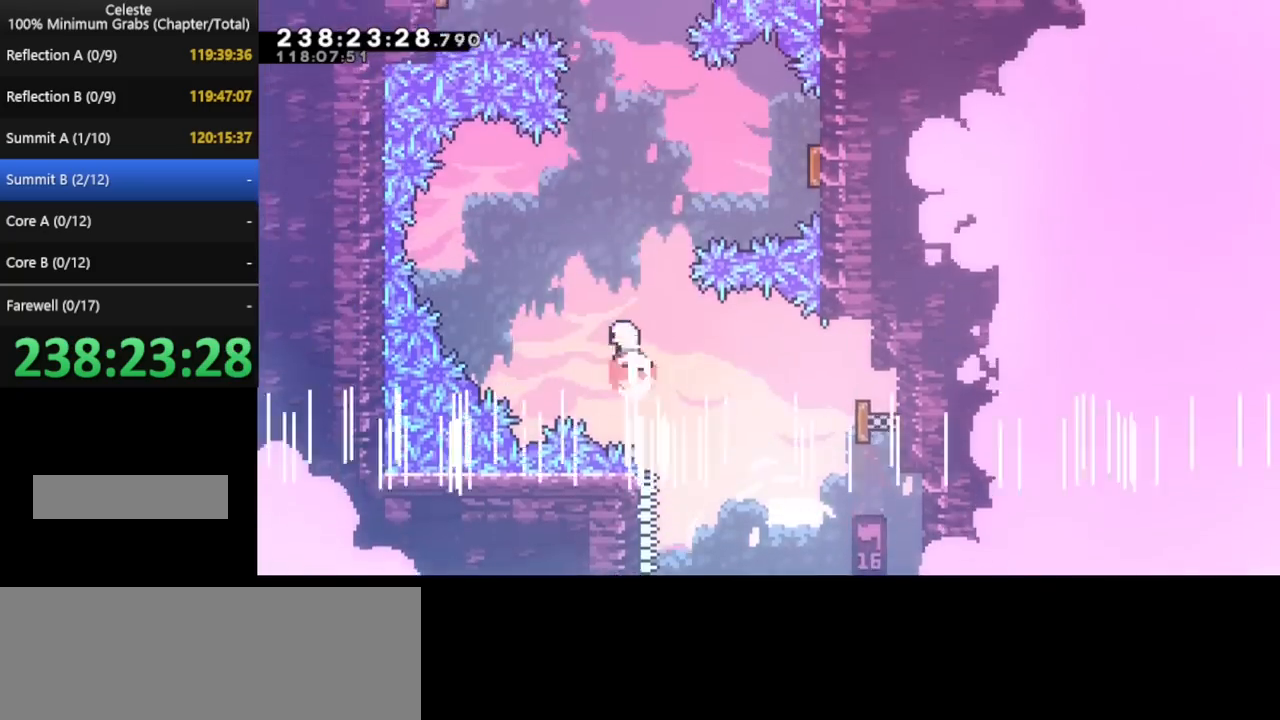
{"keys": ["right", "up"], "events": [[40, "right", "down"]]}
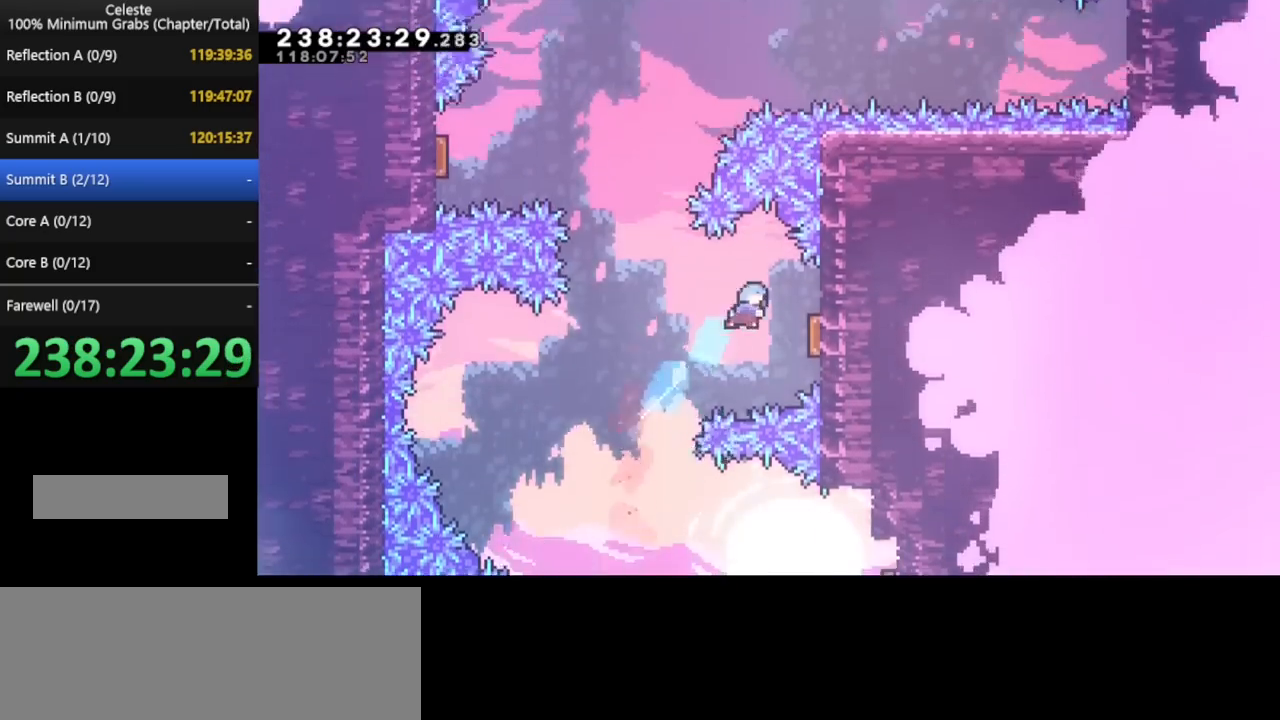
{"keys": ["up"], "events": [[200, "right", "up"]]}
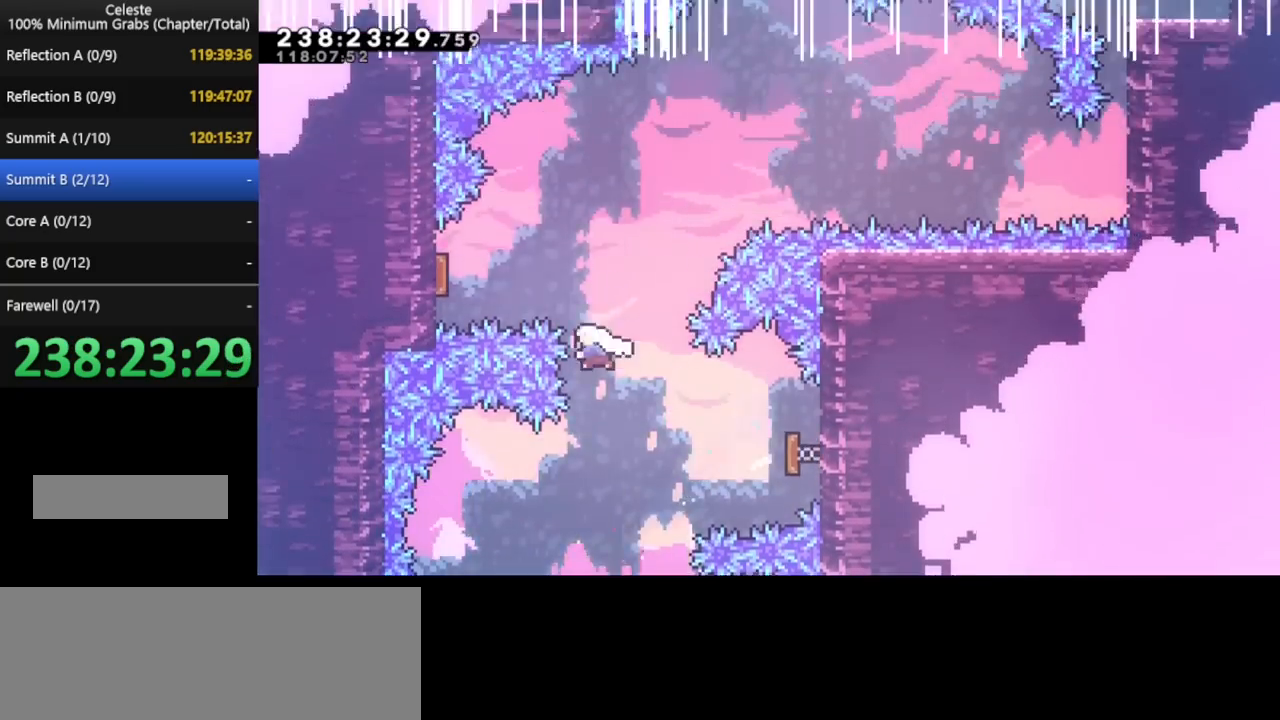
{"keys": ["right", "up"], "events": [[120, "right", "down"]]}
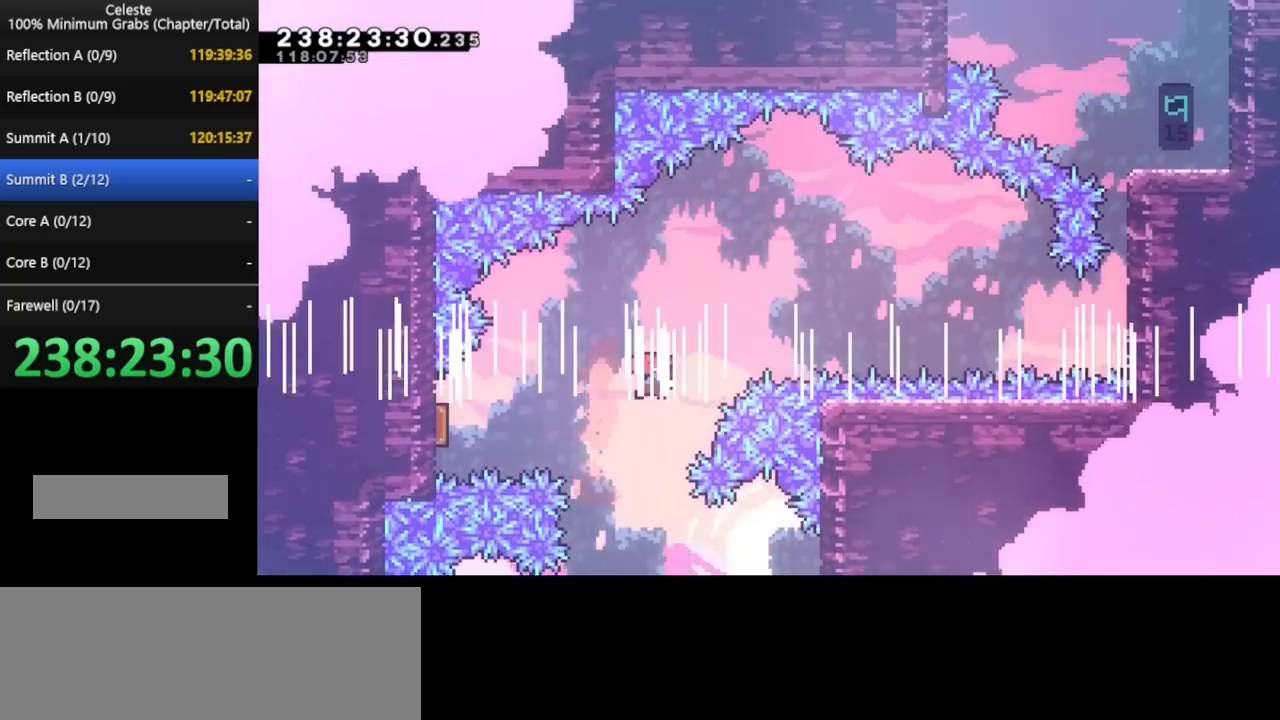
{"keys": ["right", "up"], "events": []}
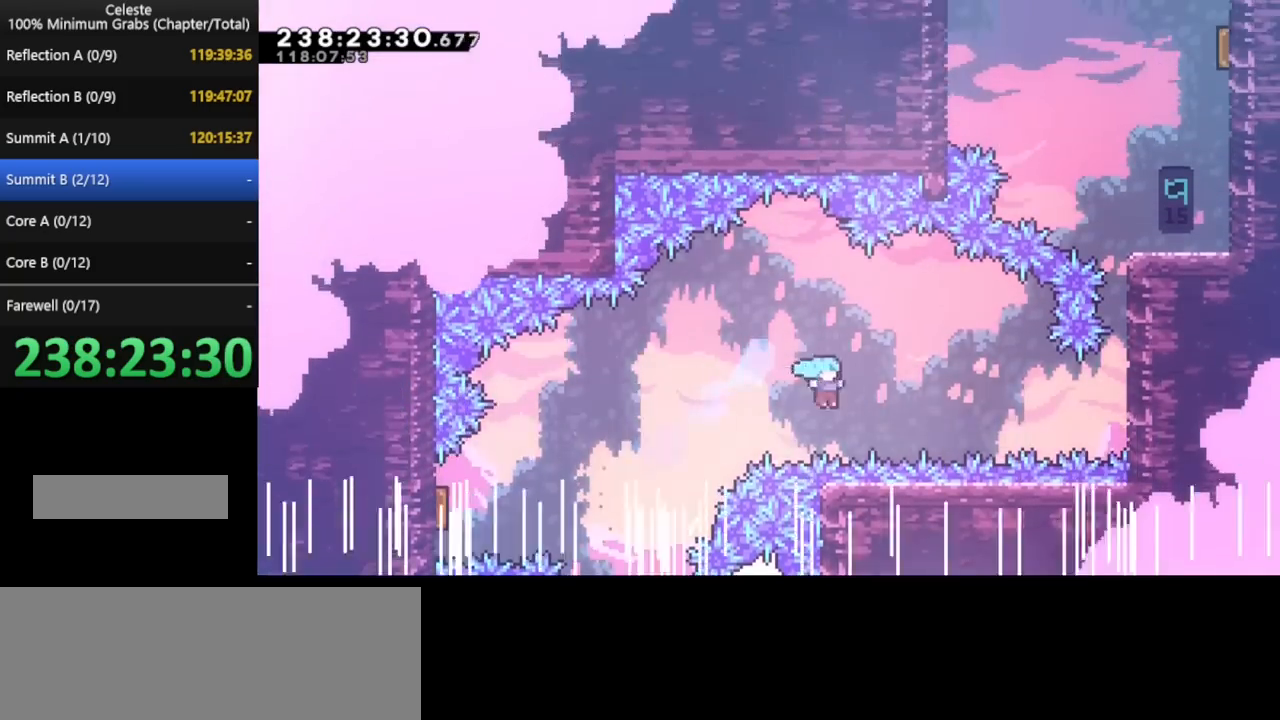
{"keys": ["right"], "events": [[40, "up", "up"]]}
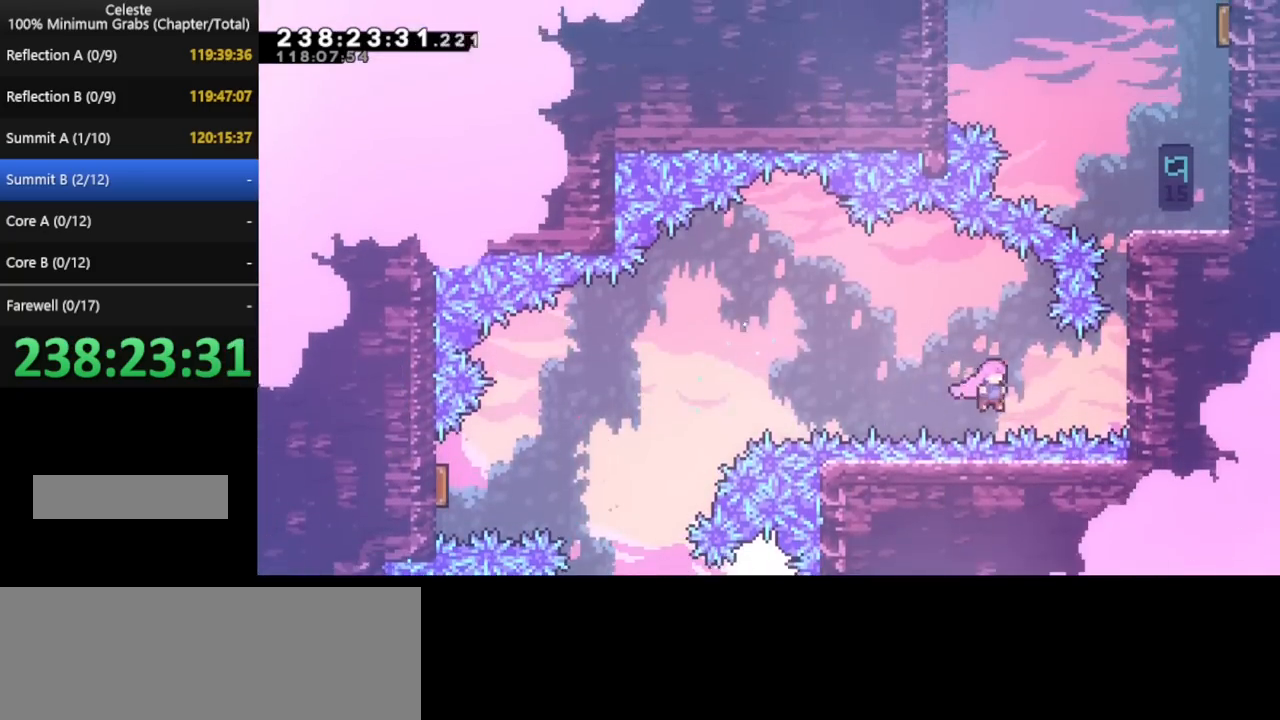
{"keys": ["up"]}
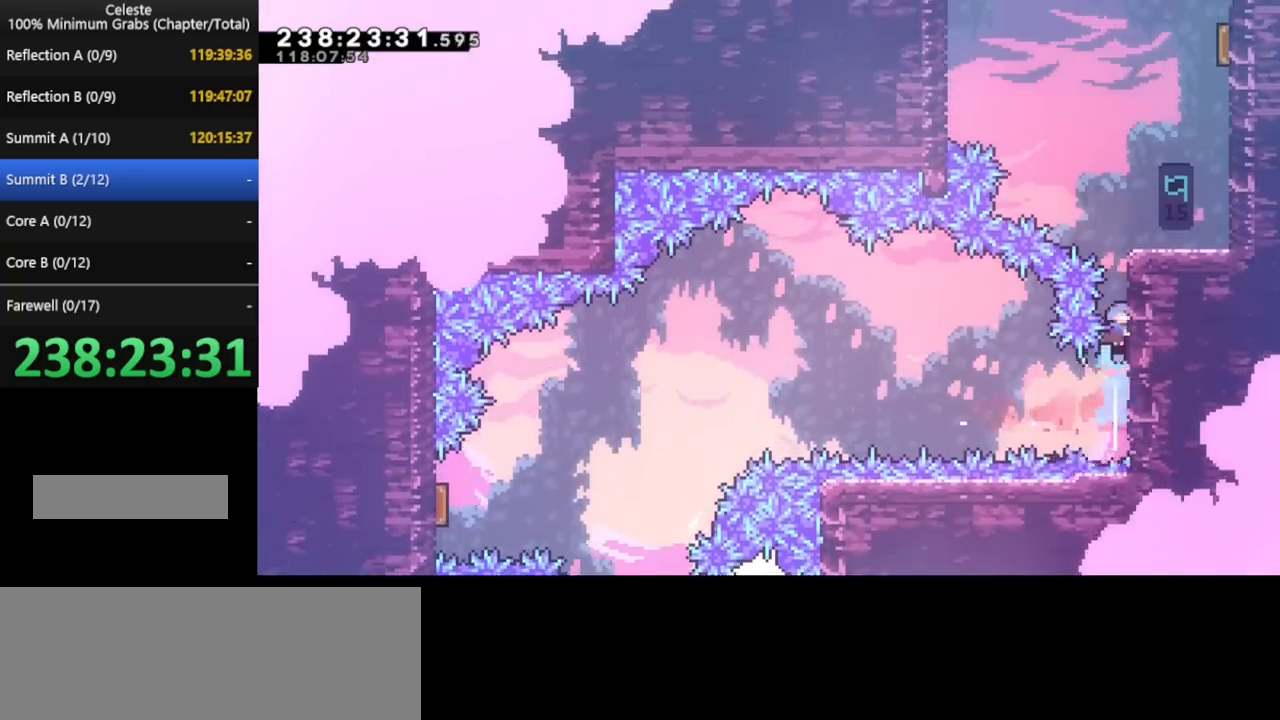
{"keys": ["right"], "events": [[160, "up", "up"], [240, "right", "down"]]}
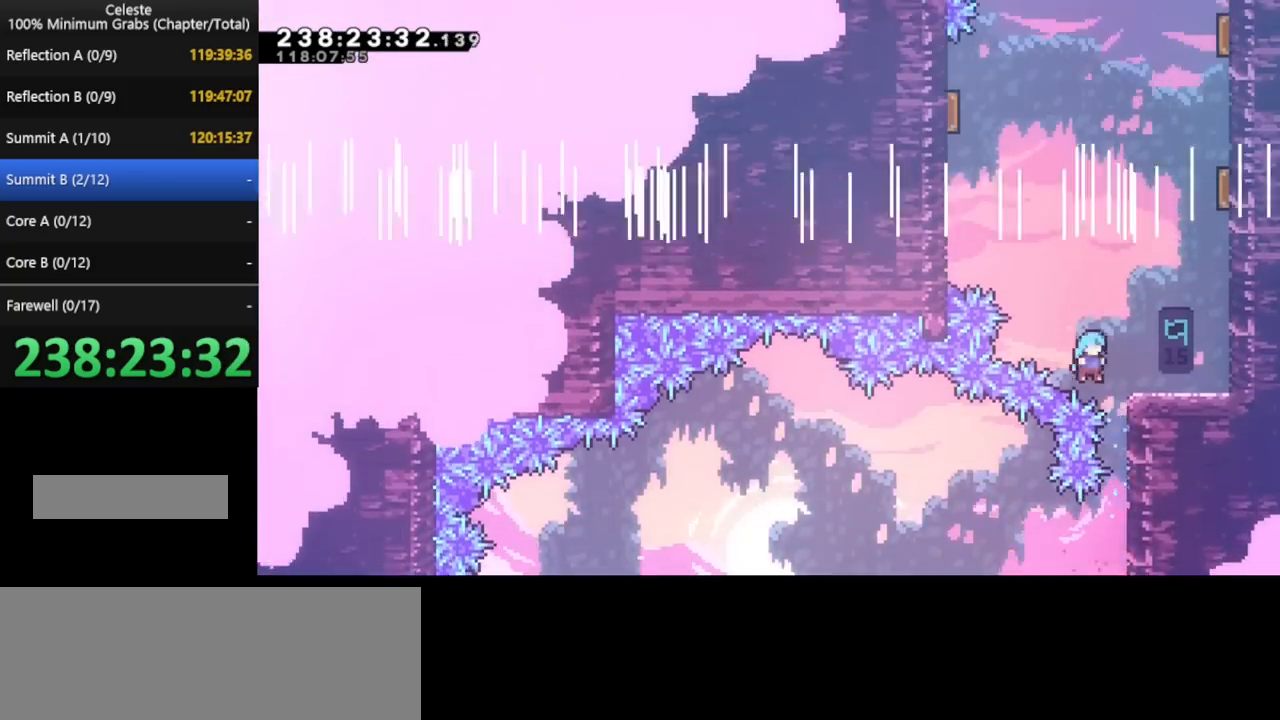
{"keys": ["right"], "events": [[160, "right", "up"], [200, "right", "down"]]}
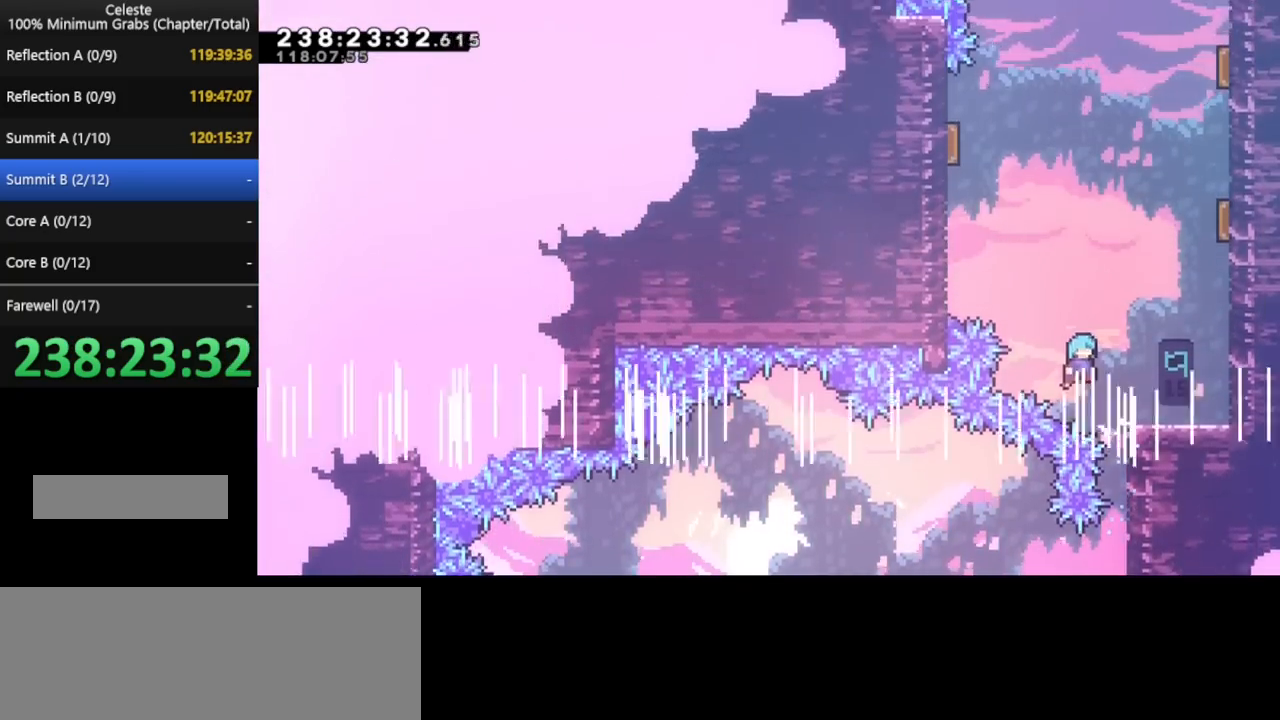
{"keys": ["up"], "events": [[520, "right", "up"], [520, "up", "down"]]}
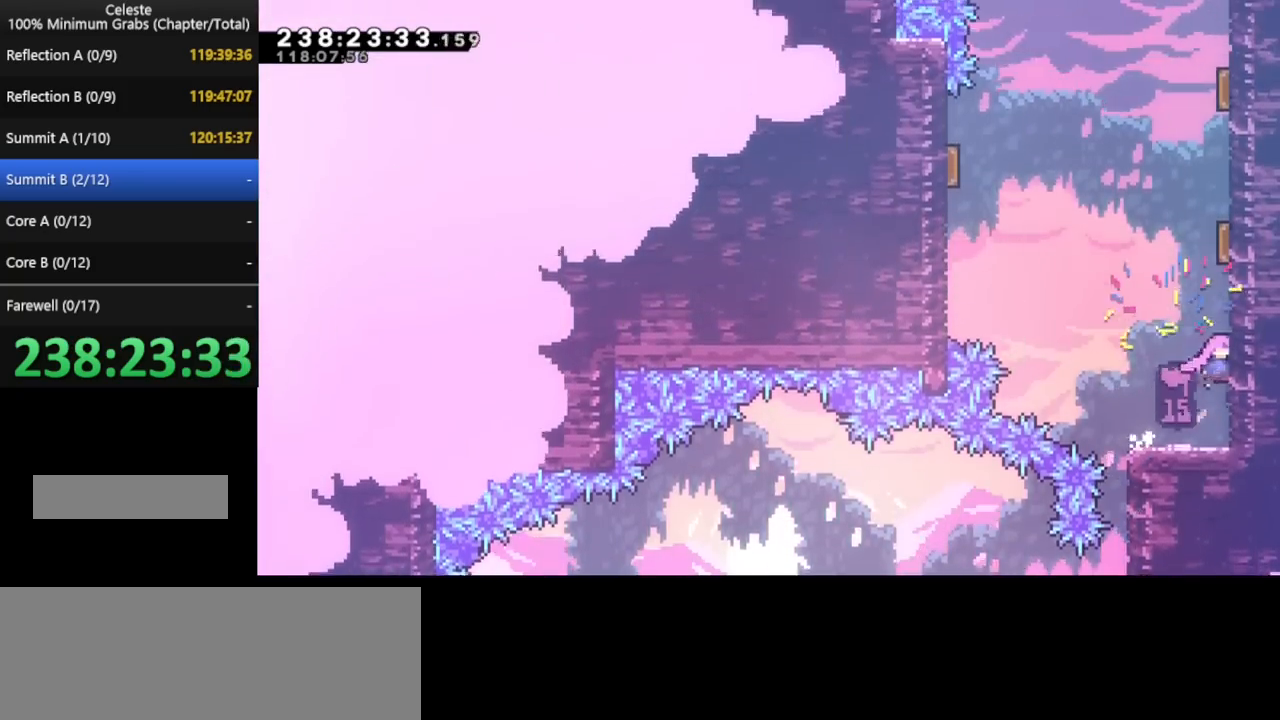
{"keys": ["right"], "events": [[320, "right", "down"], [360, "up", "up"]]}
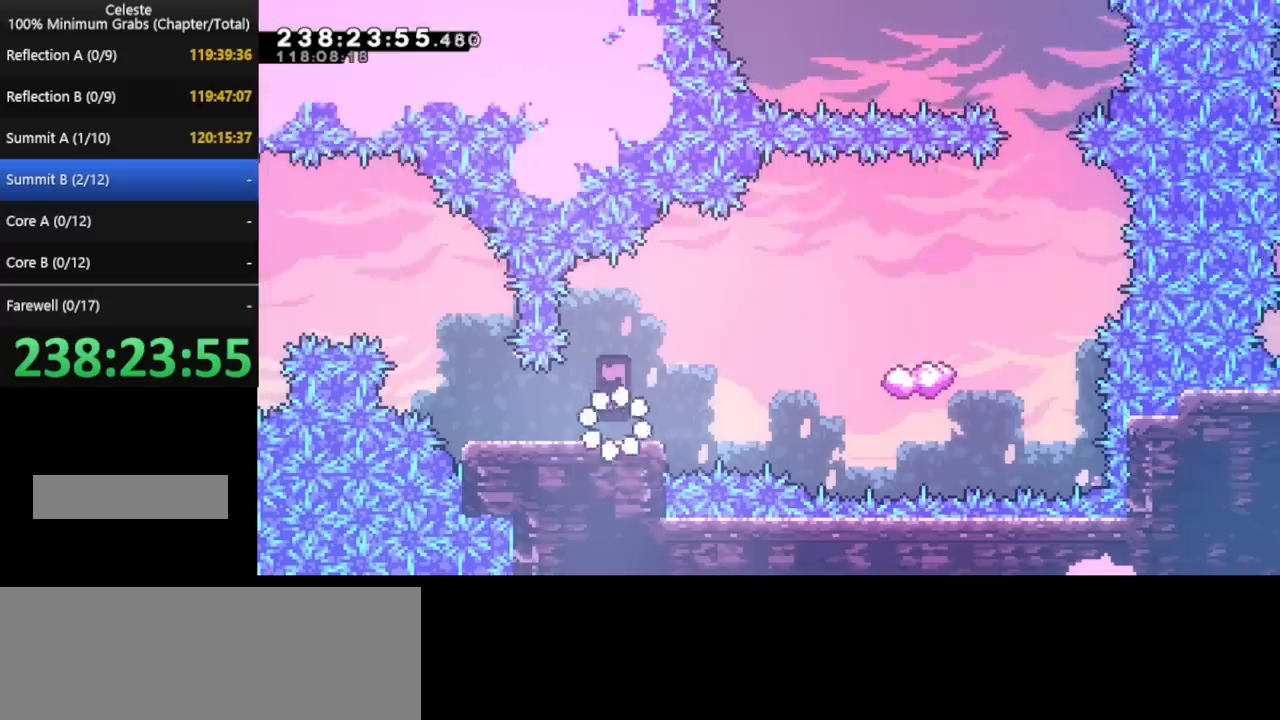
{"keys": ["right", "up"], "events": [[240, "up", "down"]]}
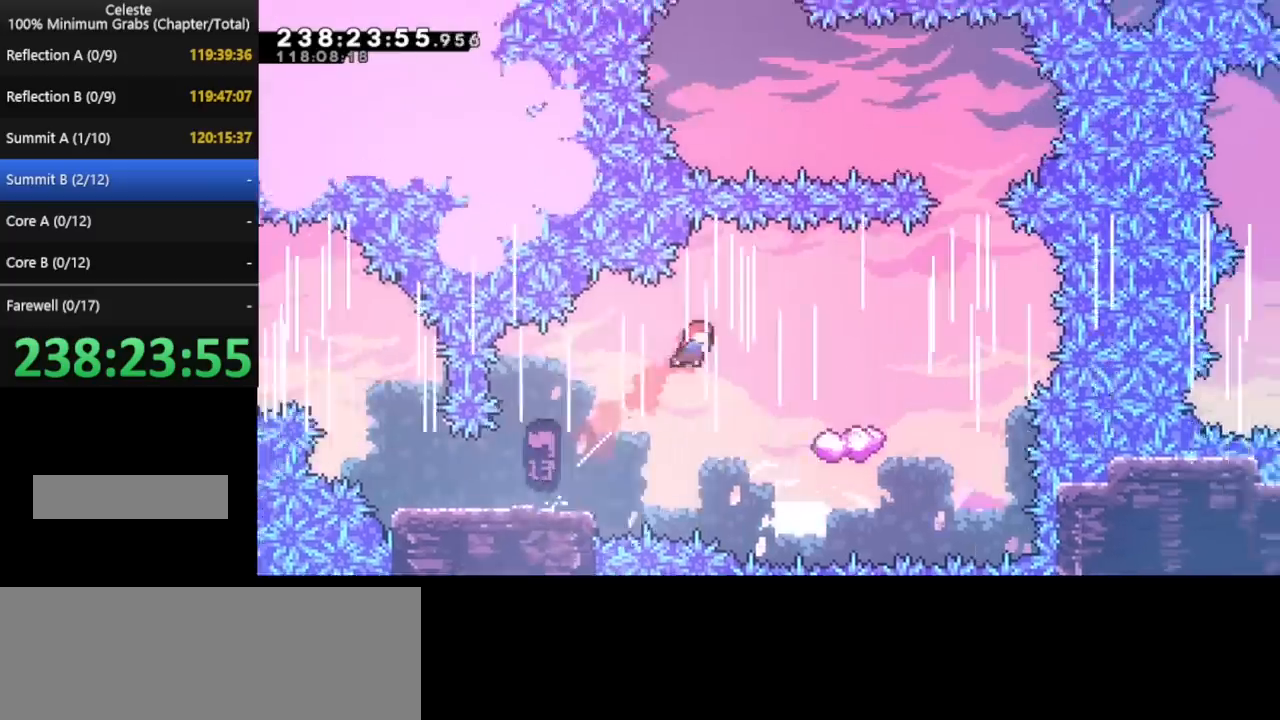
{"keys": ["right"], "events": [[240, "up", "up"]]}
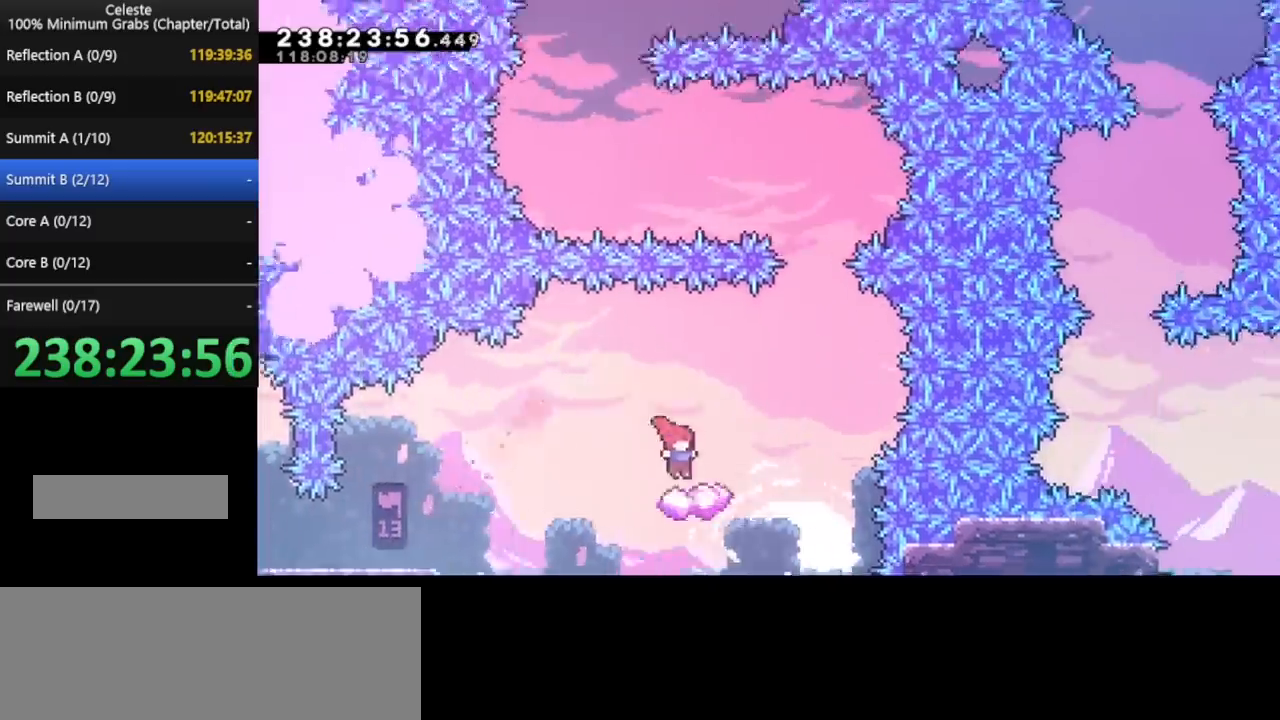
{"keys": ["right"], "events": []}
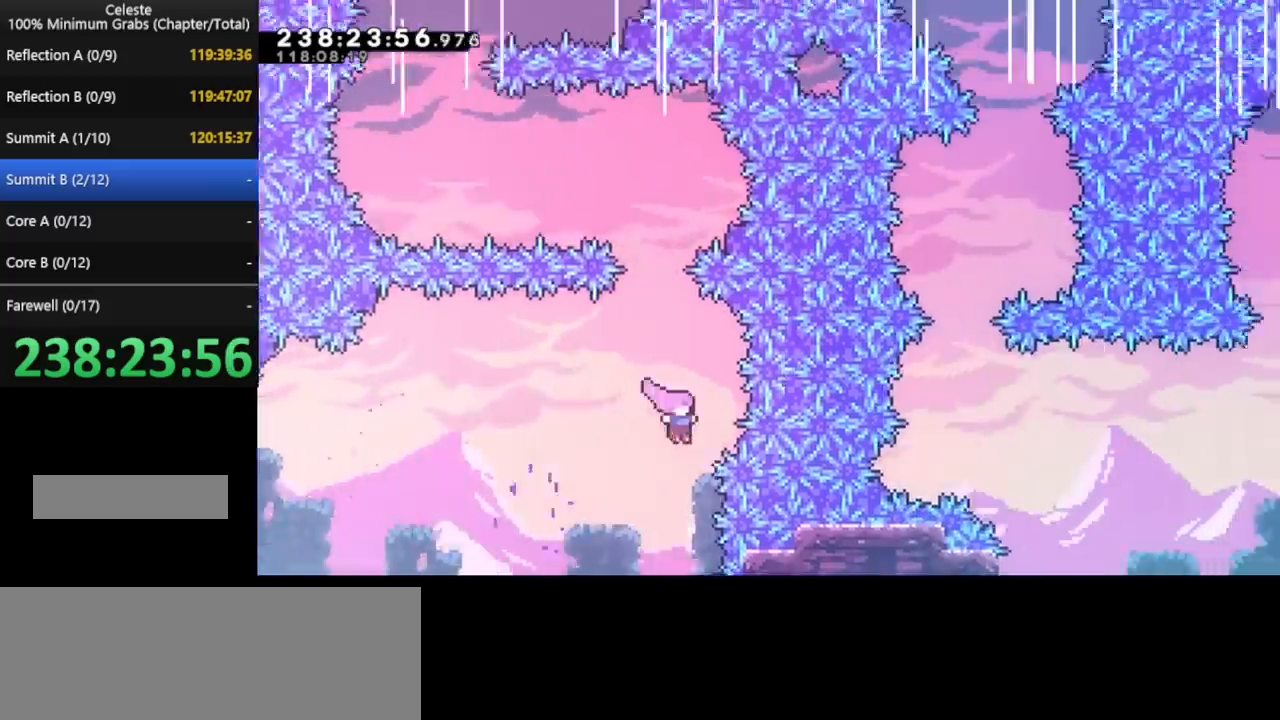
{"keys": ["right"], "events": []}
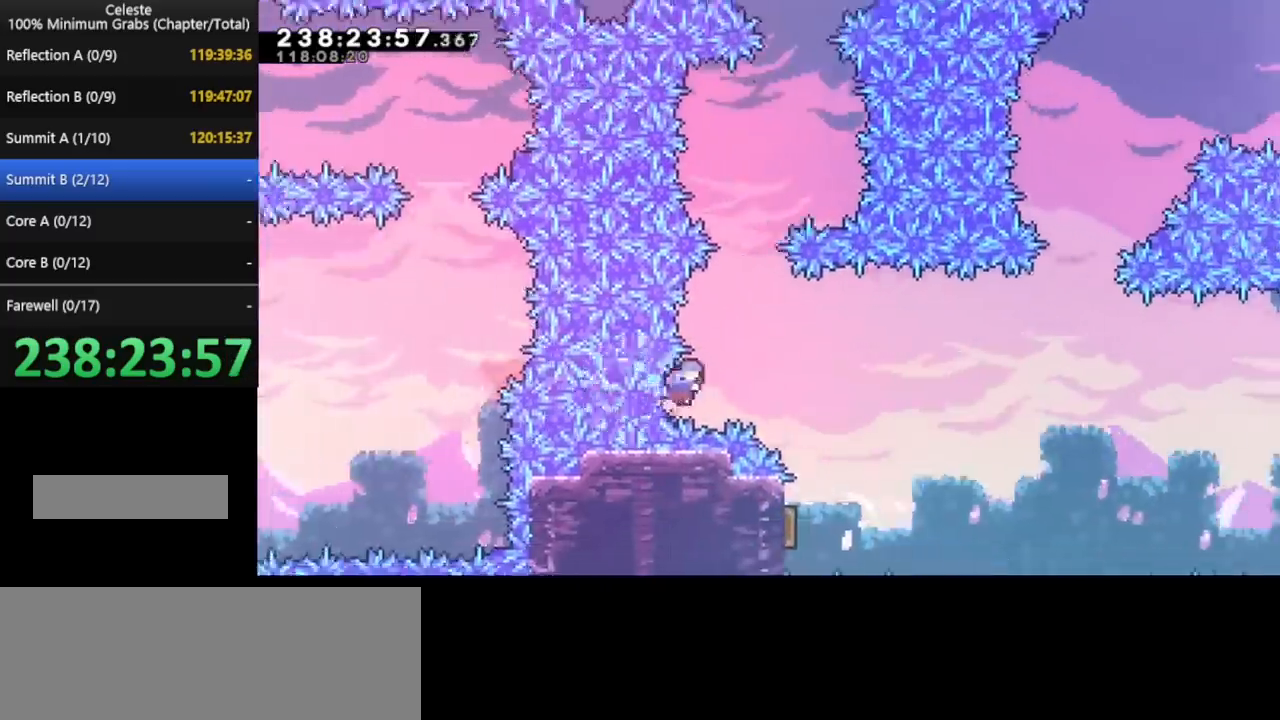
{"keys": ["left"], "events": [[240, "right", "up"], [360, "left", "down"]]}
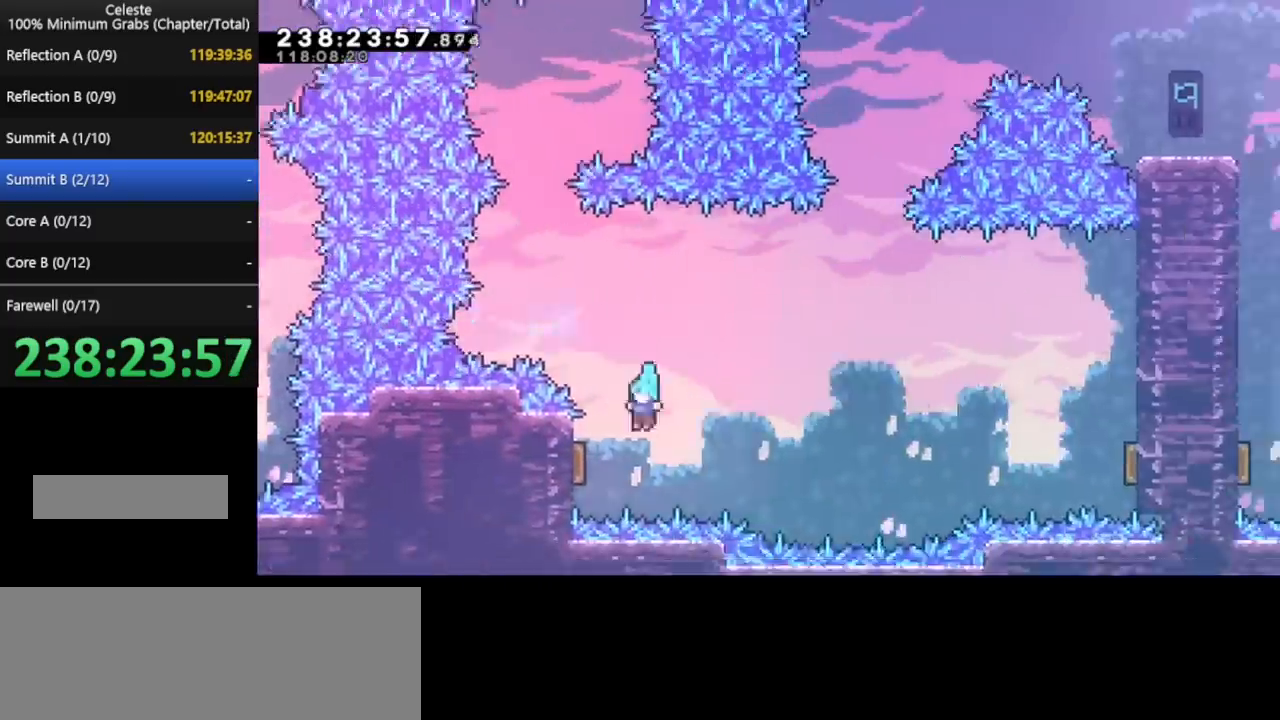
{"keys": ["right"], "events": [[240, "left", "up"], [240, "right", "down"]]}